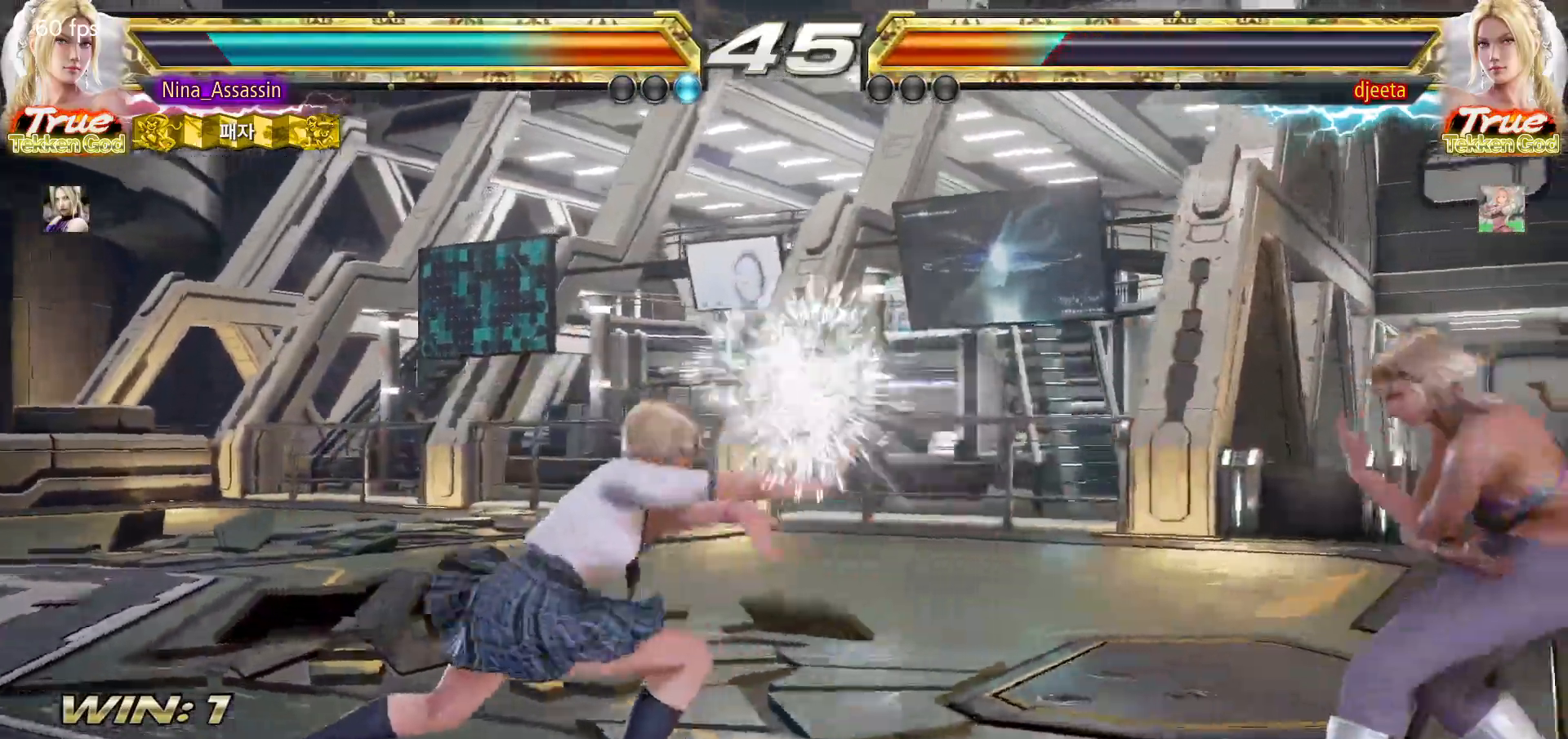
Gameplay with a controller (arcade stick); each line is a JSON object with the inputs held at the frame after it. "events" lists button and stick changes between this image and that frame as [ms after this image, input, new state], when the widget could be followed in between. Not read: L3 R3.
{"buttons": [], "left_stick": "center", "events": [[233, "TRIANGLE", "up"], [300, "left_stick", "up"], [350, "left_stick", "center"]]}
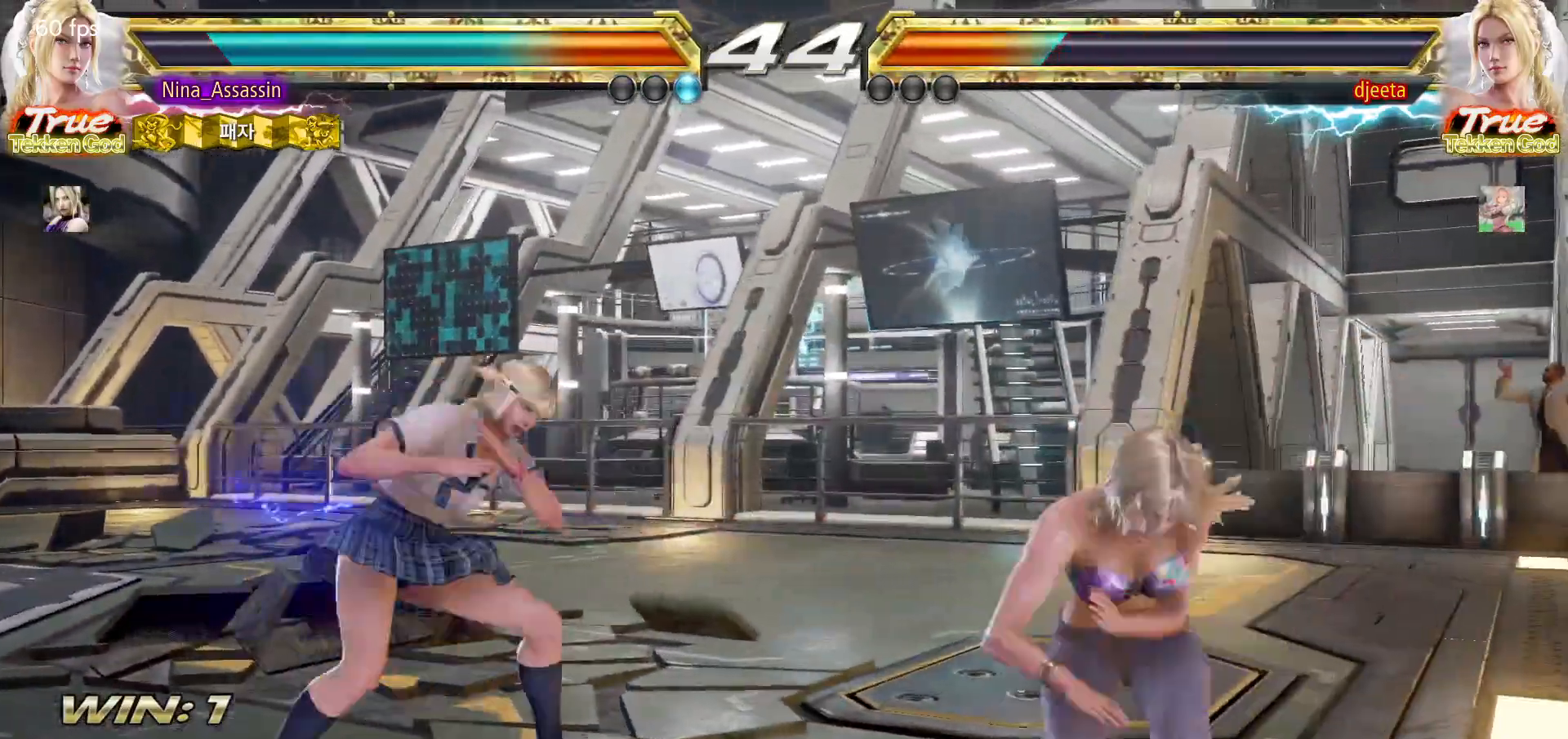
{"buttons": [], "left_stick": "center", "events": [[17, "left_stick", "left"], [100, "left_stick", "center"], [150, "left_stick", "left"], [467, "left_stick", "center"]]}
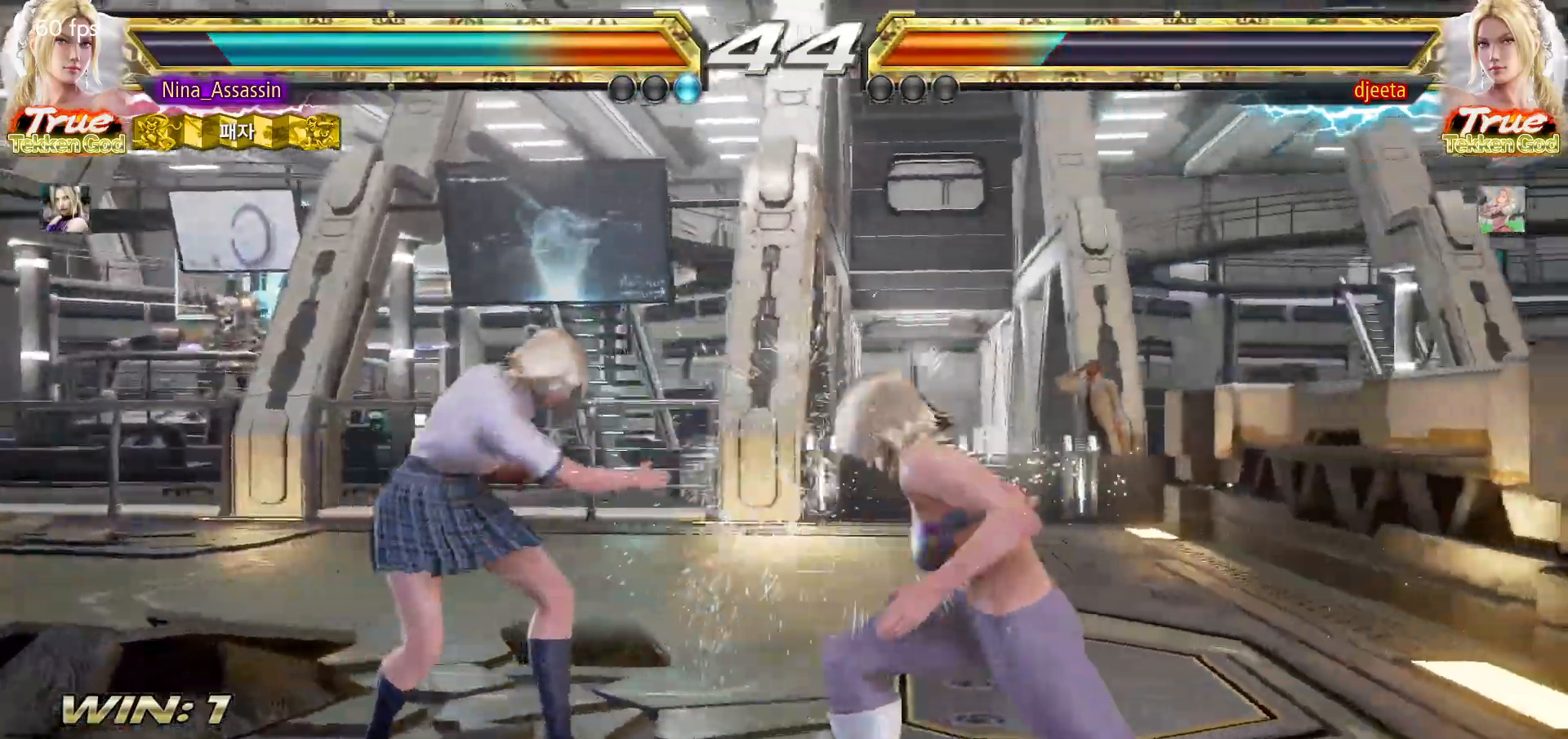
{"buttons": [], "left_stick": "center", "events": [[67, "left_stick", "down-right"], [83, "SQUARE", "down"], [150, "SQUARE", "up"], [200, "left_stick", "center"], [217, "TRIANGLE", "down"], [317, "TRIANGLE", "up"]]}
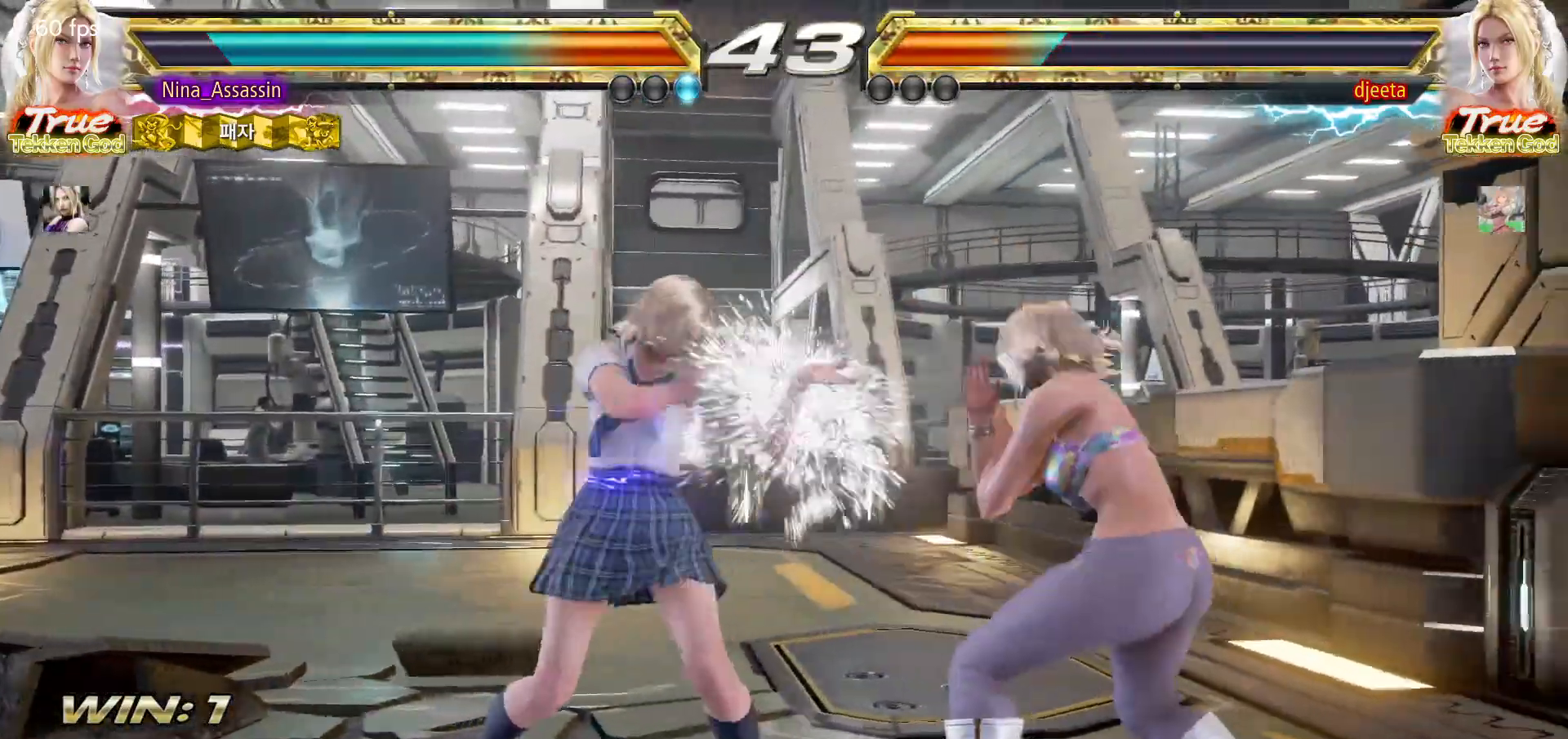
{"buttons": ["SQUARE"], "left_stick": "center", "events": [[150, "left_stick", "down"], [233, "left_stick", "center"], [450, "SQUARE", "down"]]}
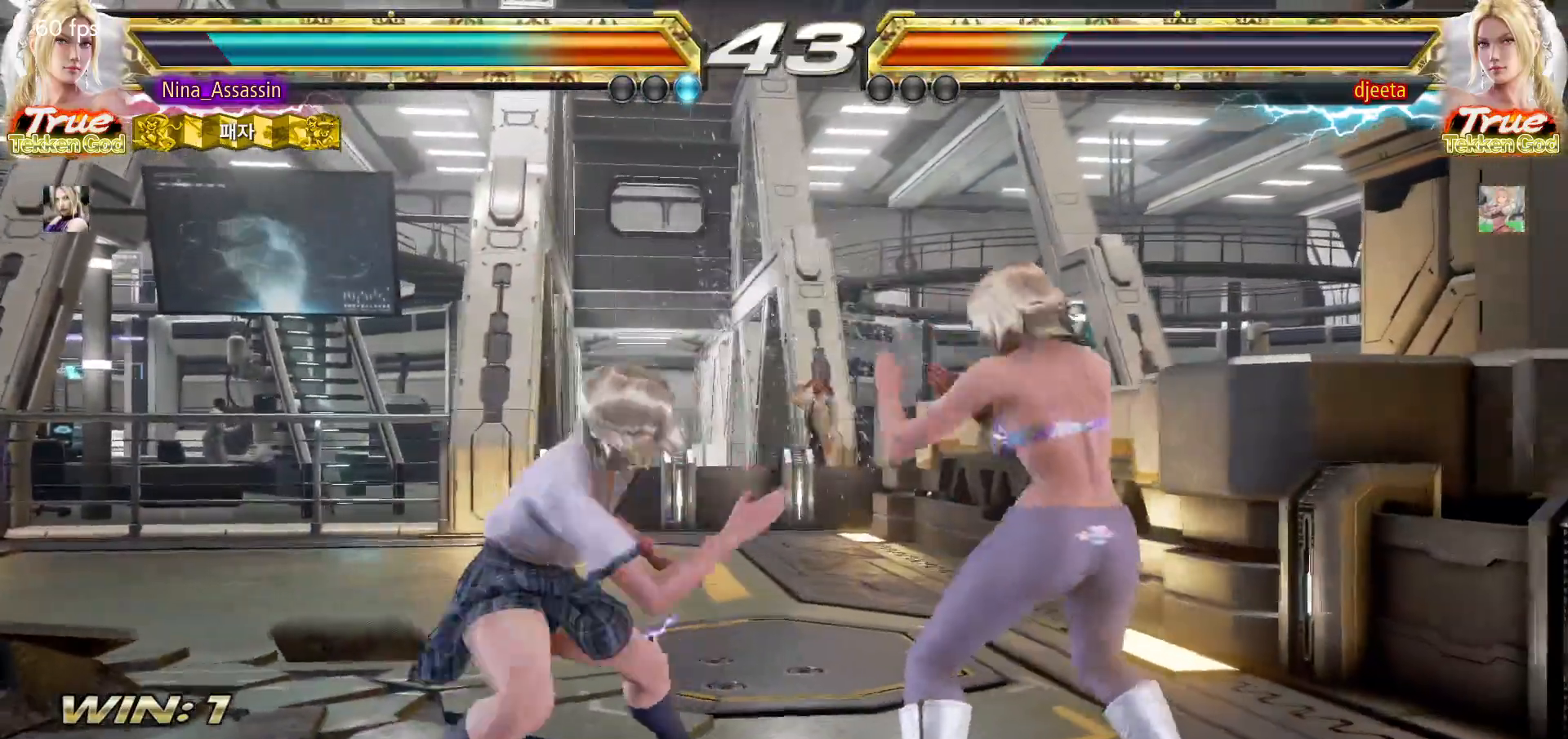
{"buttons": [], "left_stick": "down-right", "events": [[17, "SQUARE", "up"], [100, "left_stick", "left"], [300, "left_stick", "up"], [367, "left_stick", "down-right"], [383, "SQUARE", "down"], [450, "SQUARE", "up"]]}
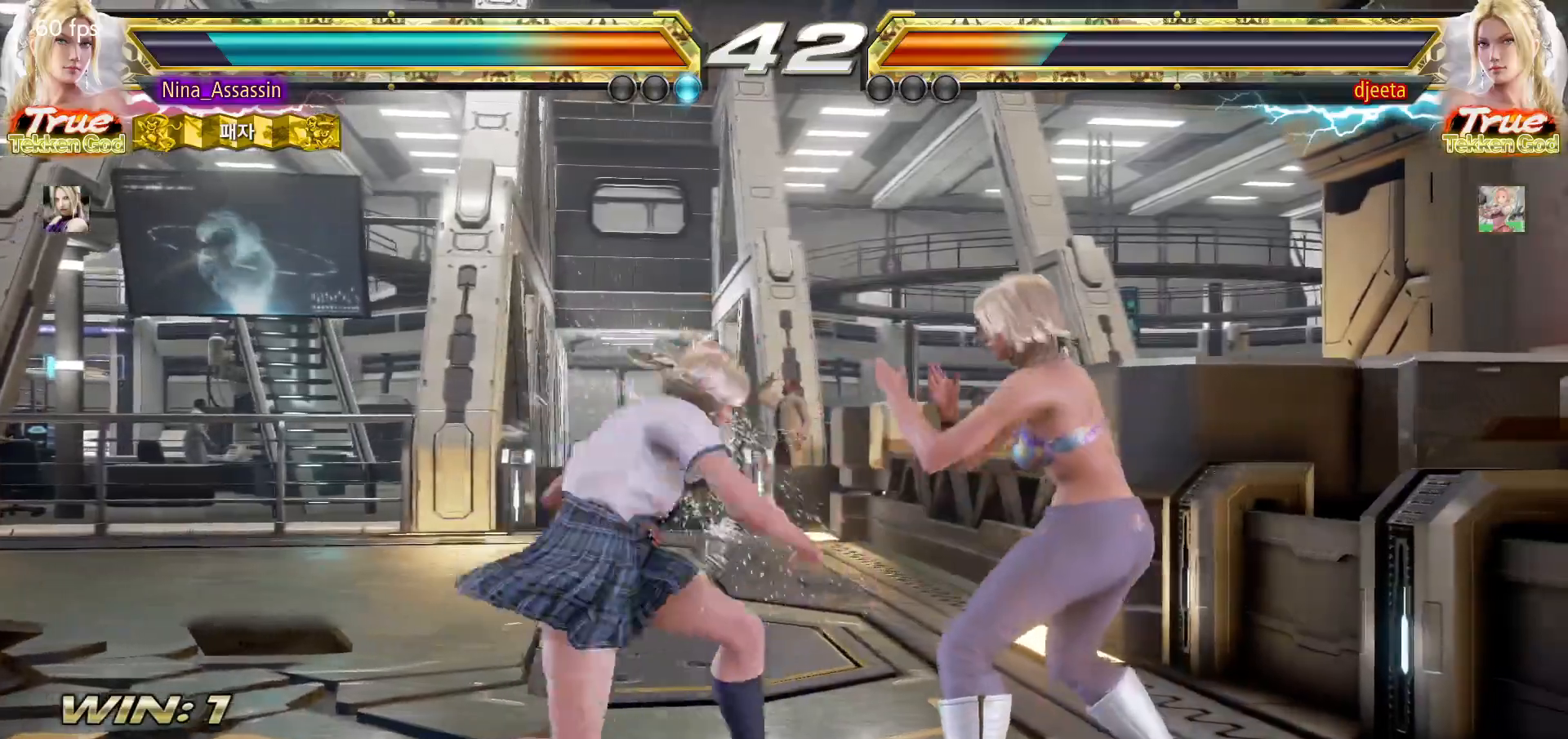
{"buttons": ["SQUARE"], "left_stick": "center", "events": [[17, "TRIANGLE", "down"], [17, "left_stick", "center"], [467, "SQUARE", "down"], [500, "TRIANGLE", "up"]]}
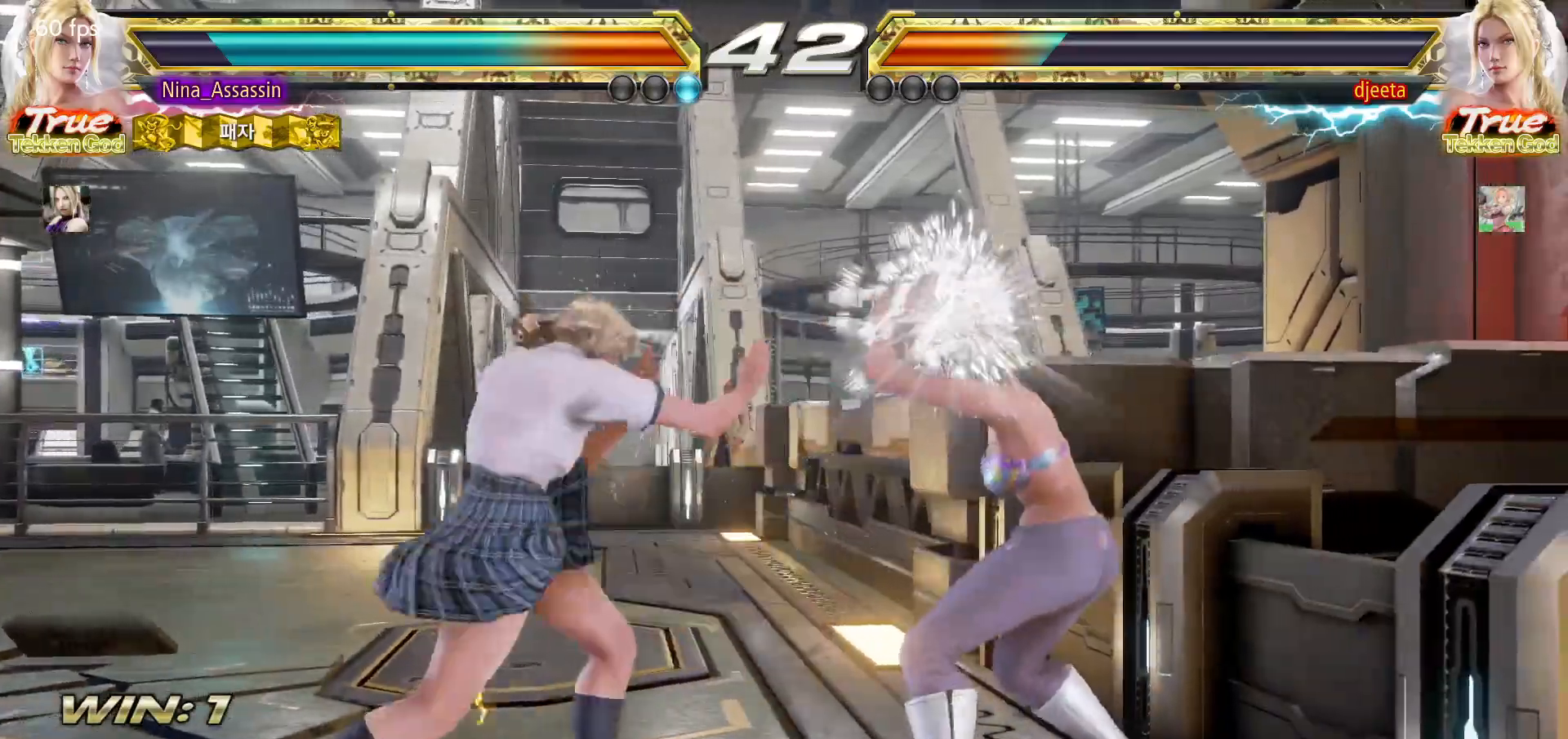
{"buttons": [], "left_stick": "left", "events": [[17, "SQUARE", "up"], [100, "SQUARE", "down"], [150, "SQUARE", "up"], [367, "left_stick", "left"]]}
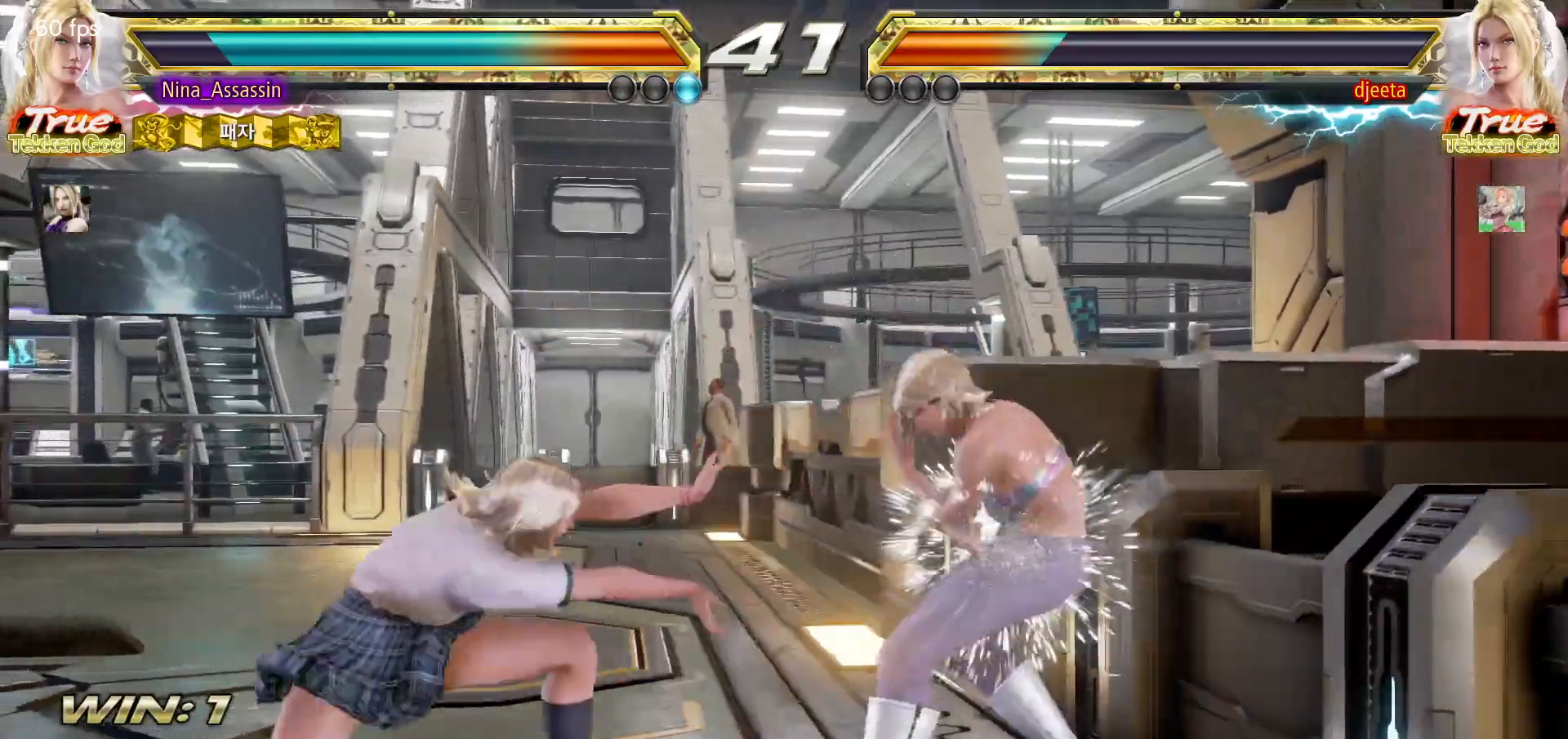
{"buttons": [], "left_stick": "left", "events": []}
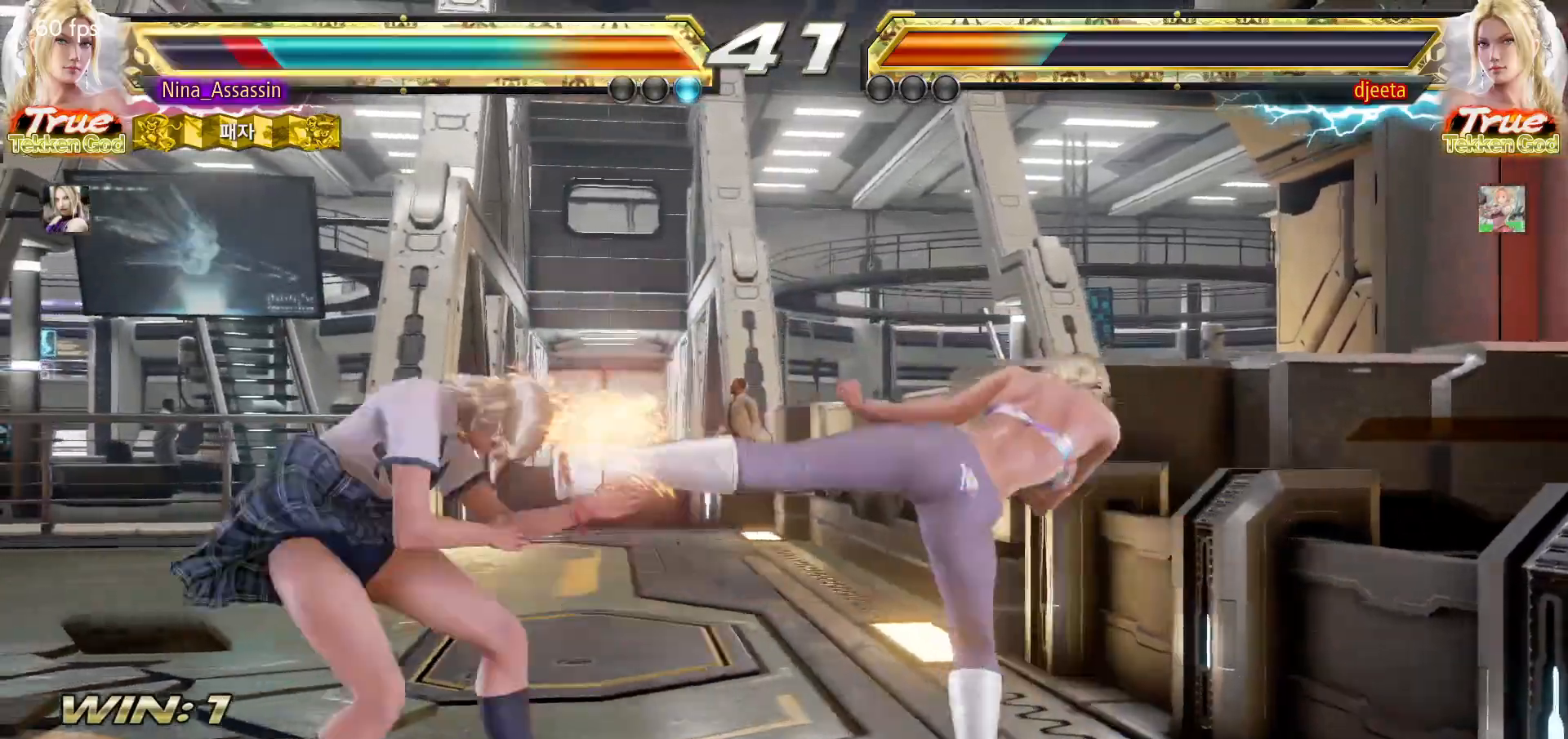
{"buttons": [], "left_stick": "left"}
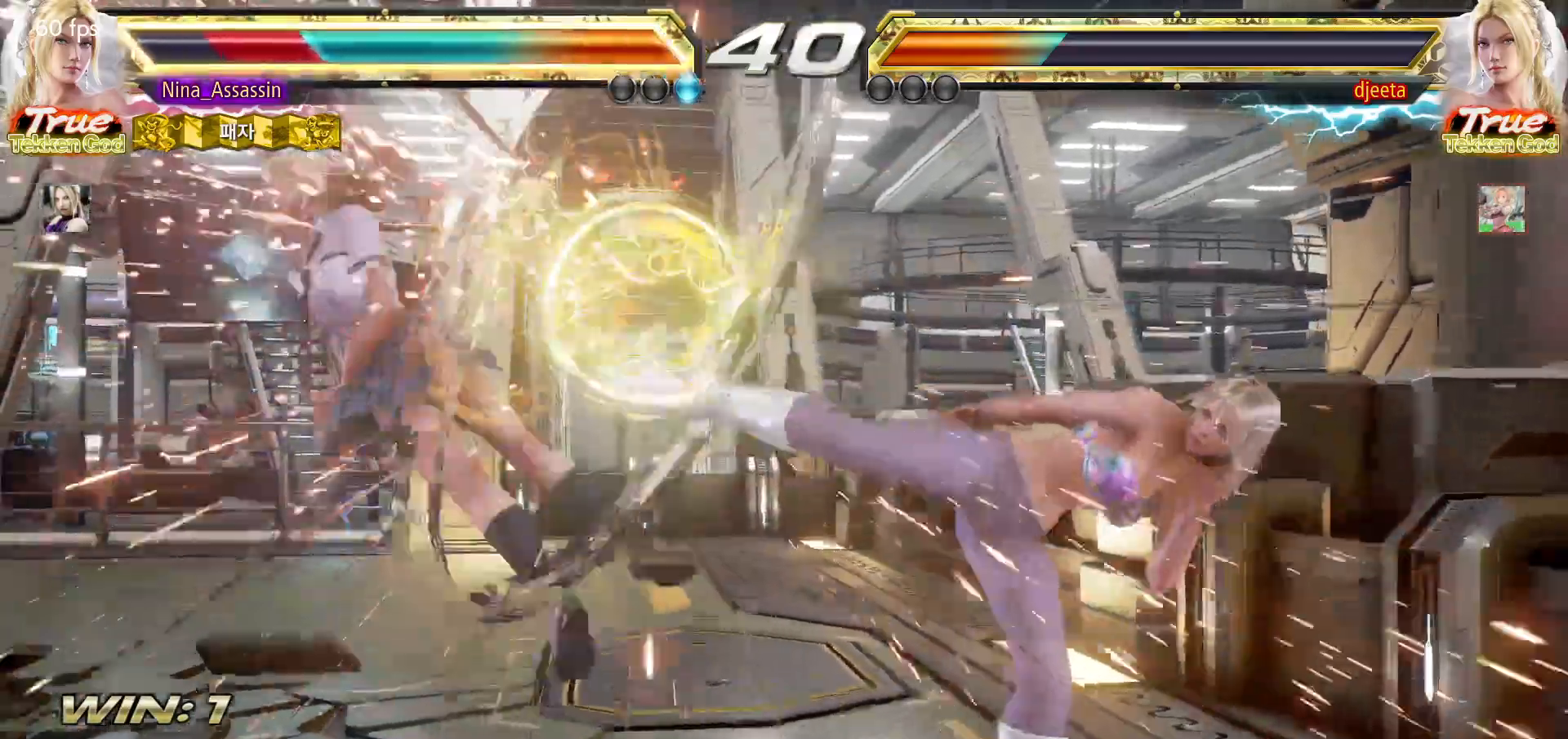
{"buttons": ["CIRCLE"], "left_stick": "center", "events": [[50, "left_stick", "center"], [333, "CIRCLE", "down"], [400, "CIRCLE", "up"], [417, "CROSS", "down"], [483, "CROSS", "up"], [500, "CIRCLE", "down"]]}
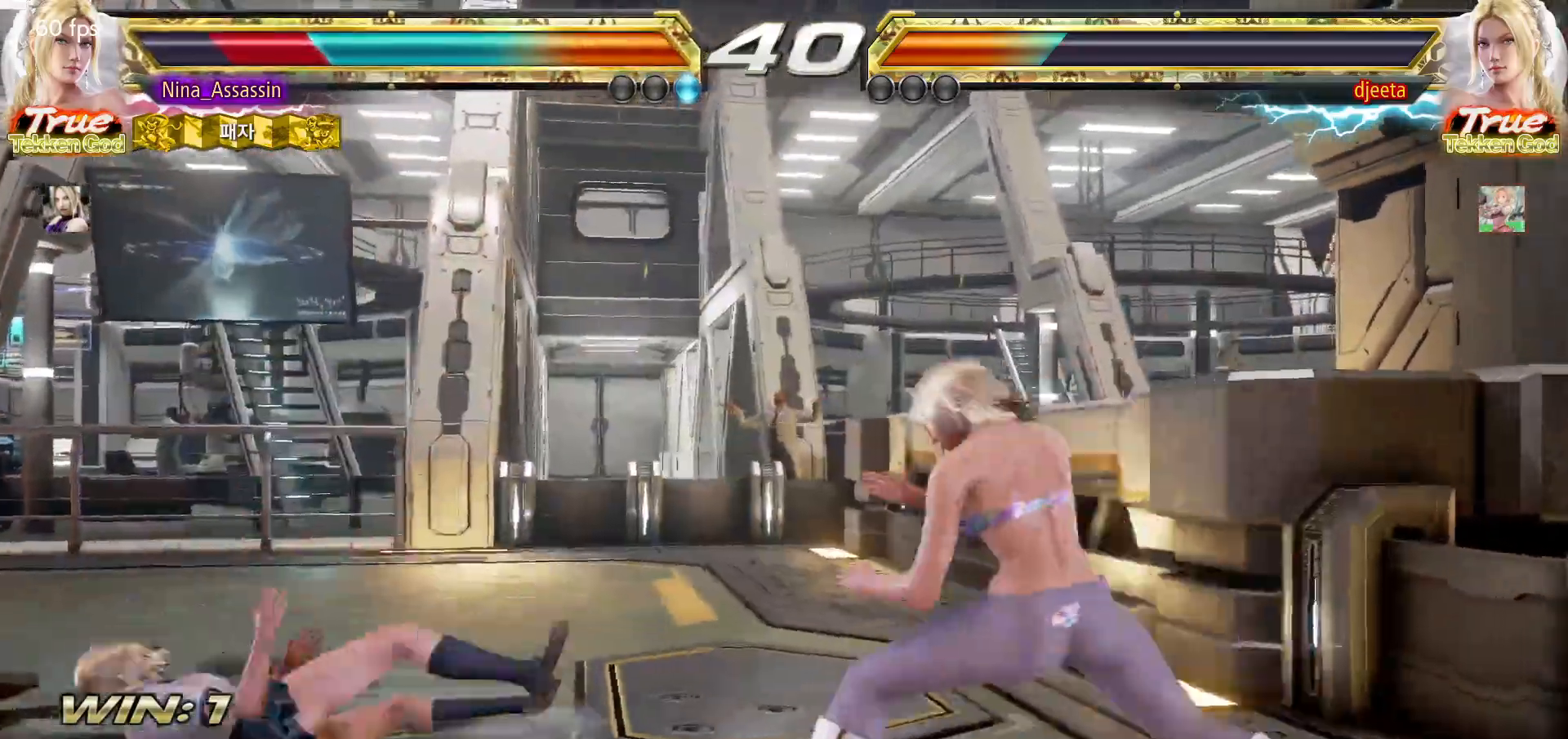
{"buttons": [], "left_stick": "center", "events": [[67, "CIRCLE", "up"], [83, "CROSS", "down"], [133, "CROSS", "up"], [150, "CIRCLE", "down"], [217, "CIRCLE", "up"], [217, "CROSS", "down"], [267, "CROSS", "up"], [417, "left_stick", "left"], [500, "left_stick", "center"]]}
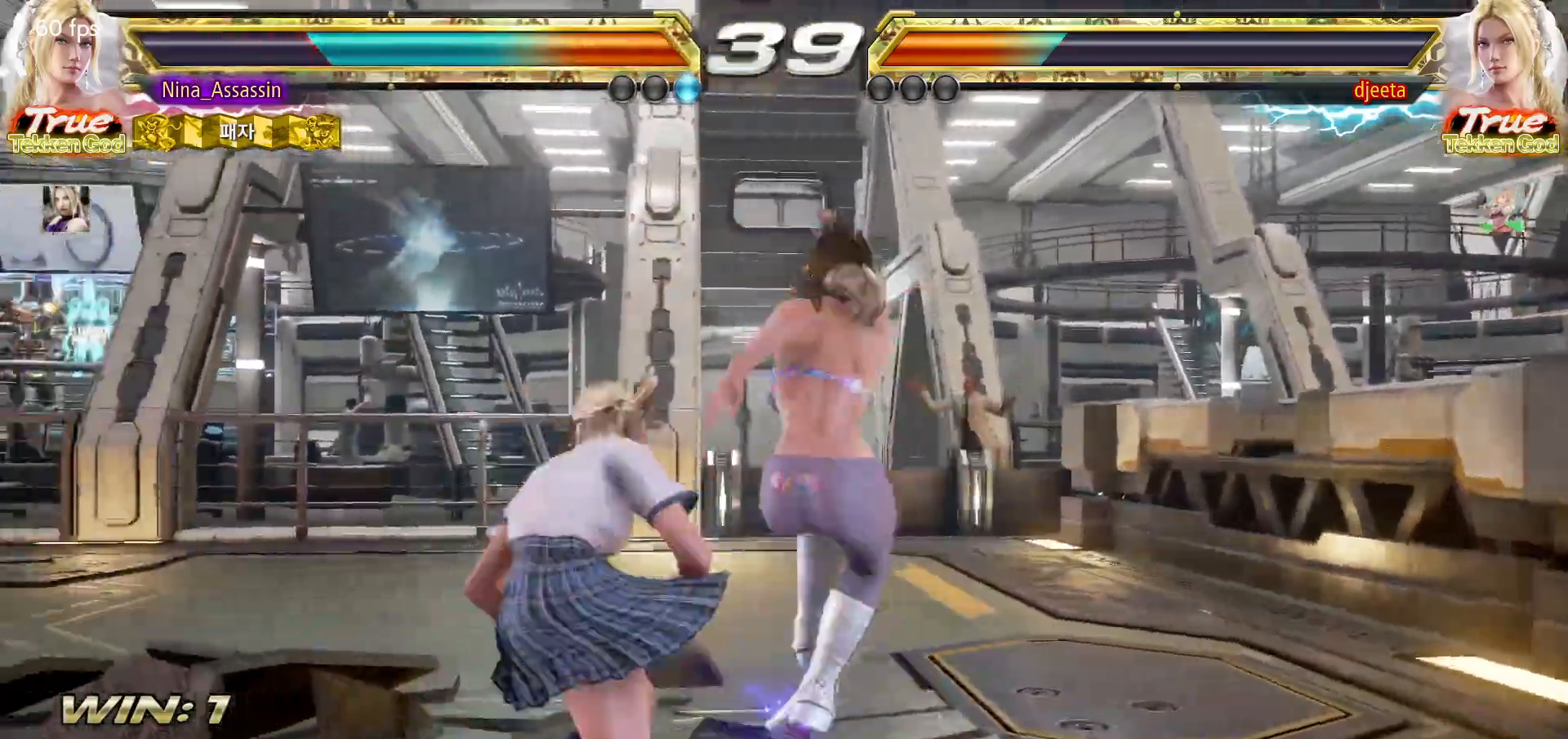
{"buttons": [], "left_stick": "center", "events": [[50, "left_stick", "left"], [433, "left_stick", "center"]]}
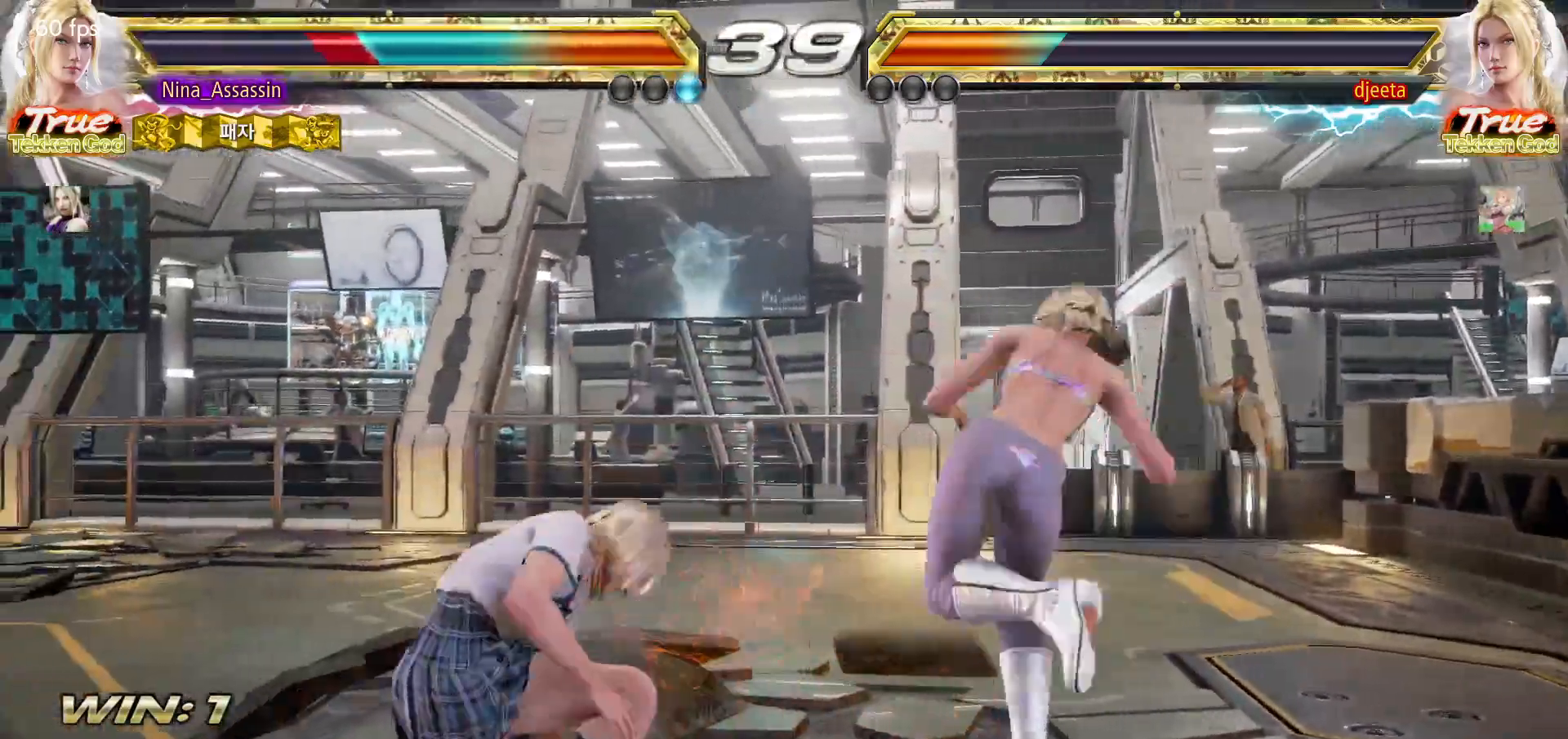
{"buttons": ["TRIANGLE"], "left_stick": "center", "events": [[150, "CIRCLE", "down"], [267, "CIRCLE", "up"], [300, "CROSS", "down"], [383, "CROSS", "up"], [417, "TRIANGLE", "down"]]}
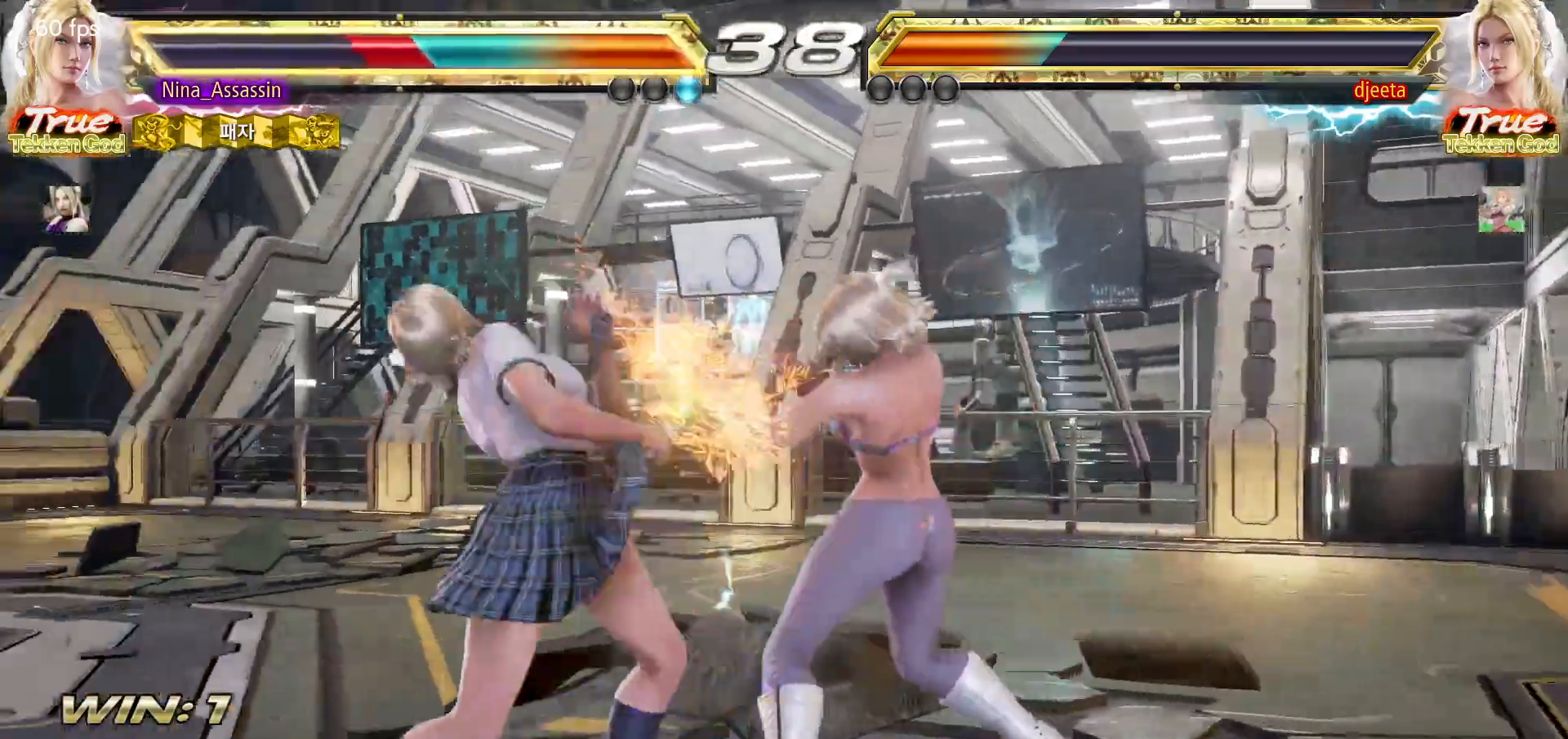
{"buttons": [], "left_stick": "down-left"}
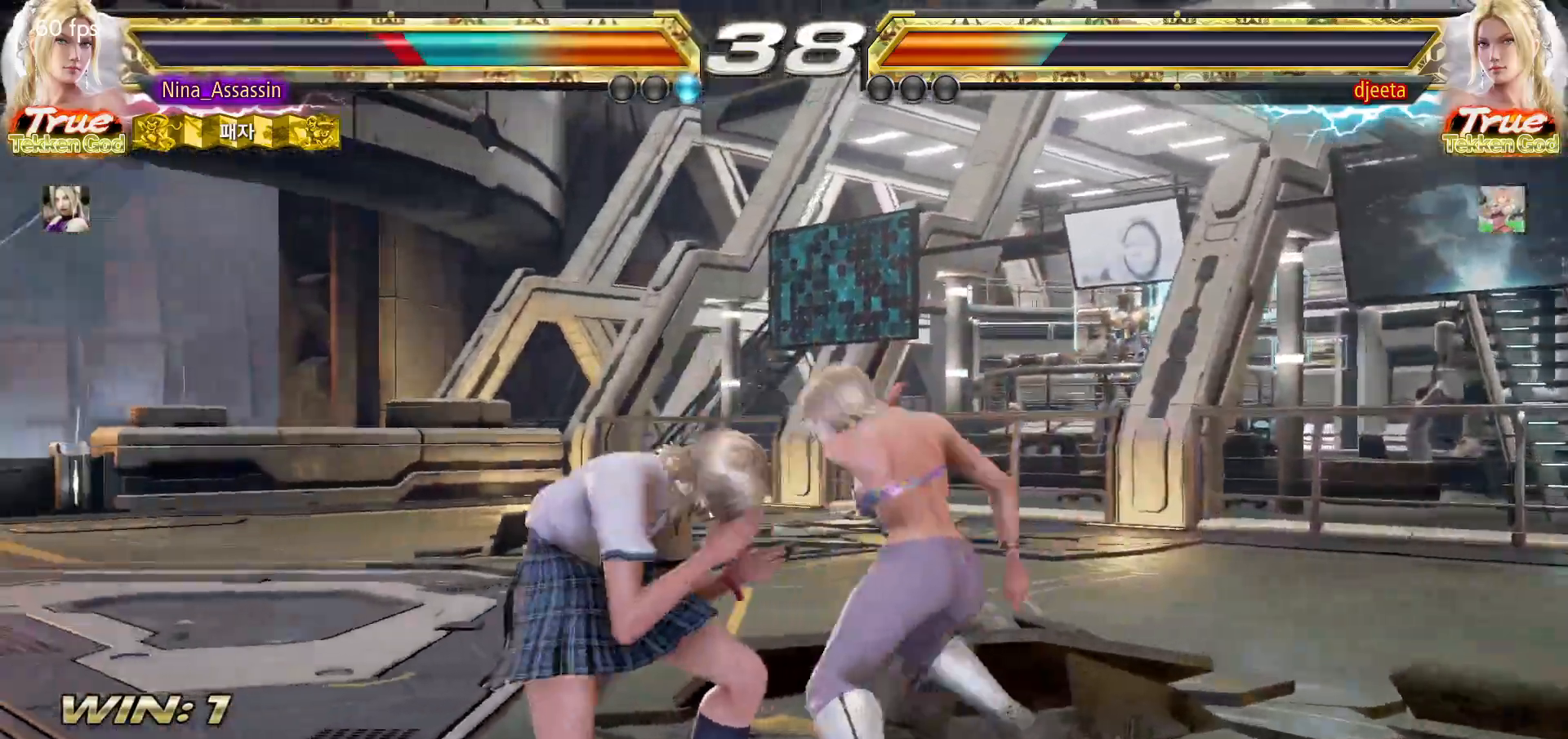
{"buttons": [], "left_stick": "down-right", "events": [[100, "left_stick", "center"], [150, "left_stick", "left"], [417, "left_stick", "center"], [500, "left_stick", "down-right"]]}